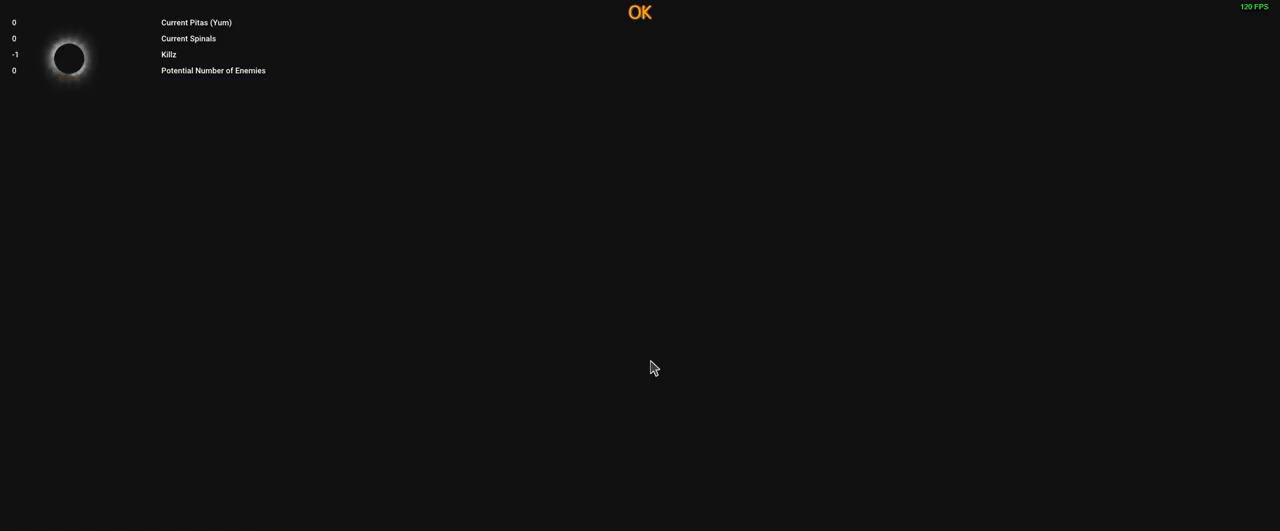
Gameplay with keyboard and mouse; each line is a JSON object with the keys and mouse buttons held at the frame after it. "events" lists presses ("down") and releases ("up") of "1", "2", "3", "4", "5", "a", "alt", "c", "caps_lock", "ctrl", "d", "e", "f", "g", "q", "r", "s", "shift", "space", "t", "tab", "v", "w", "x", "z", "mouse_left", "mouse_wheel" and "mouse_right" between this image and that frame as [ms after this image, input, new state], when the widget could be followed in between. "mouse_left", "mouse_wheel", "mouse_right" = the "left", "wheel", "right" buttons of the "mouse" list. No other keys are recorded. "wheel" means that the mouse wheel is clicked or scrolled. Not read: mouse_move.
{"keys": [], "mouse": [], "events": []}
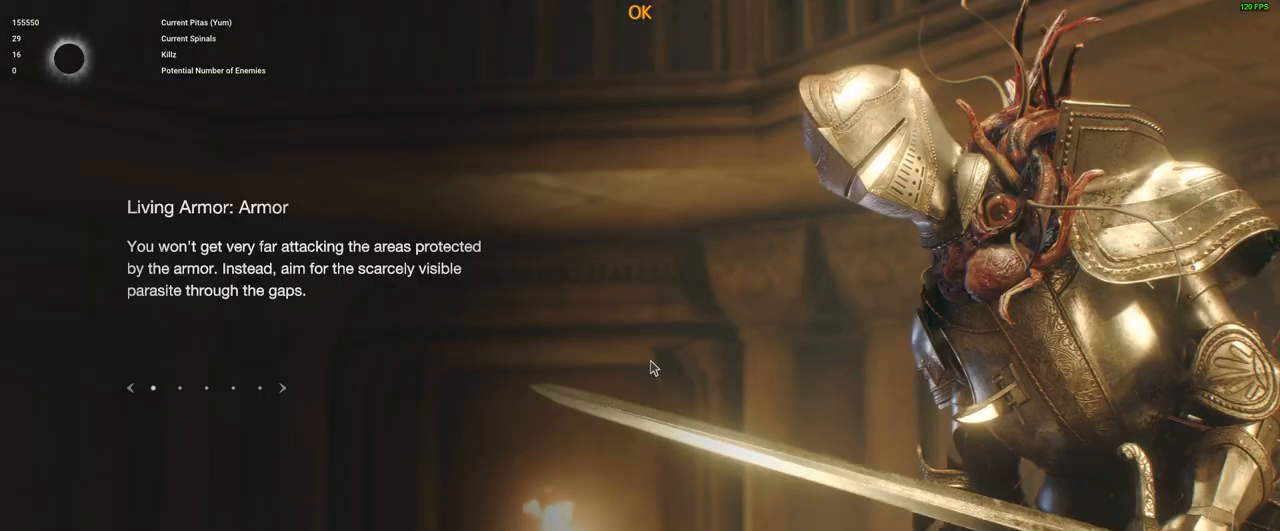
{"keys": [], "mouse": [], "events": []}
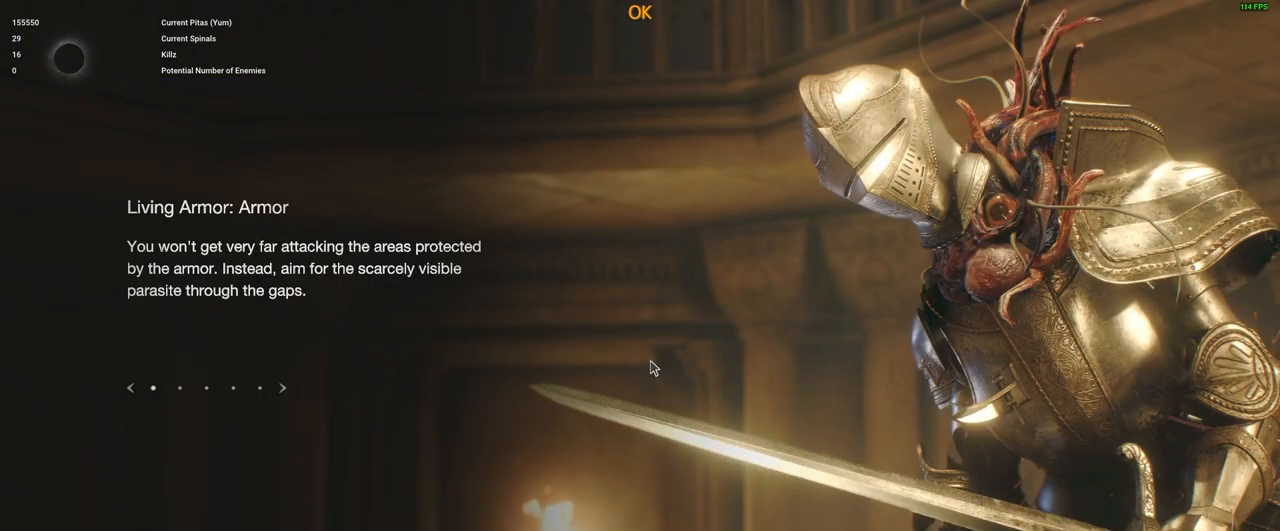
{"keys": [], "mouse": [], "events": []}
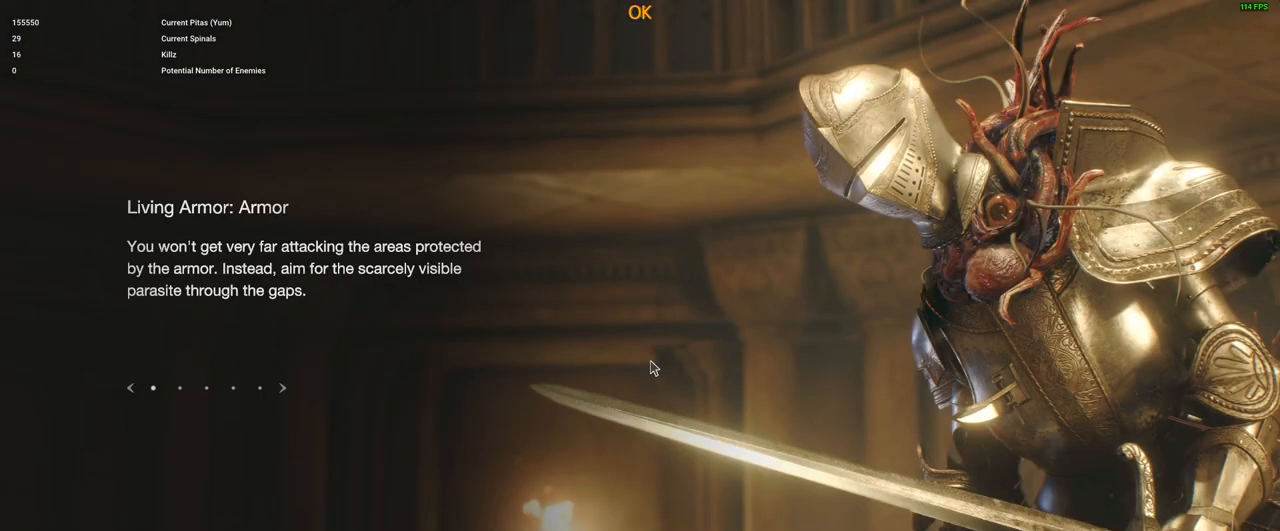
{"keys": [], "mouse": [], "events": []}
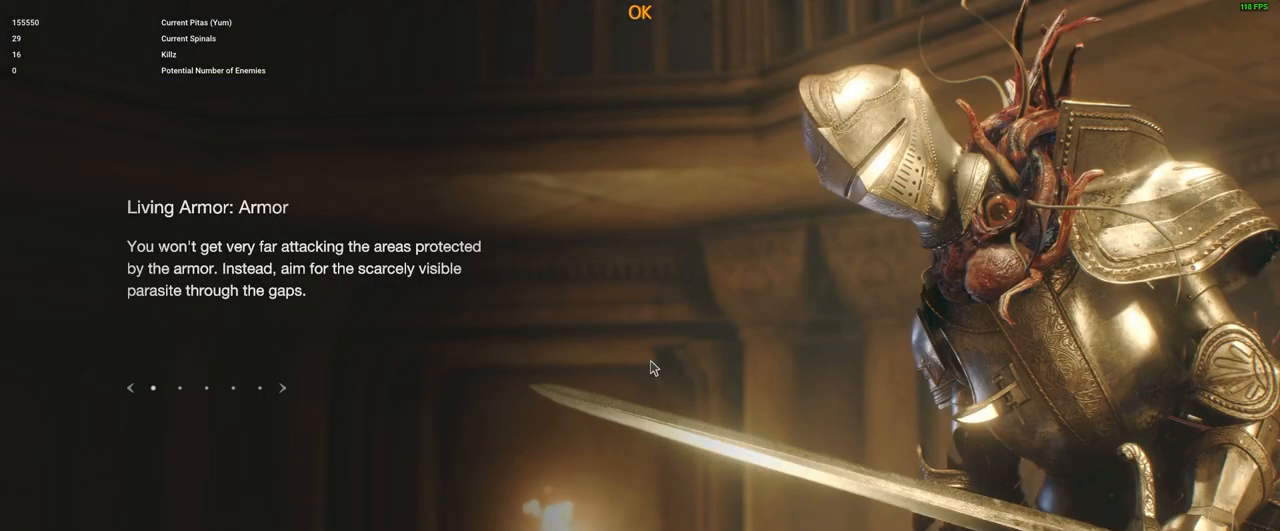
{"keys": [], "mouse": [], "events": []}
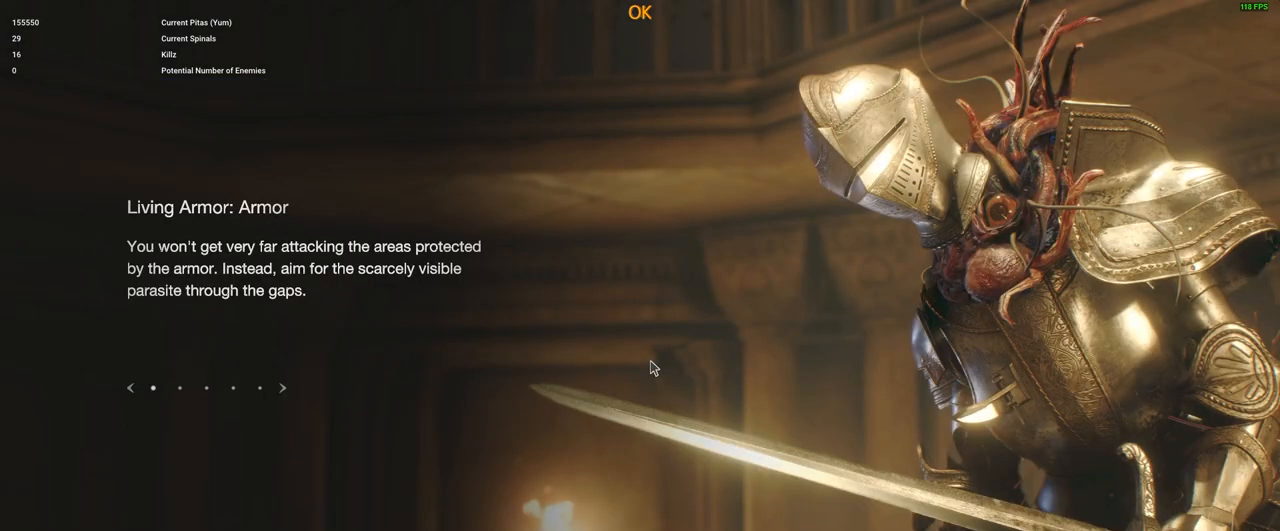
{"keys": [], "mouse": [], "events": []}
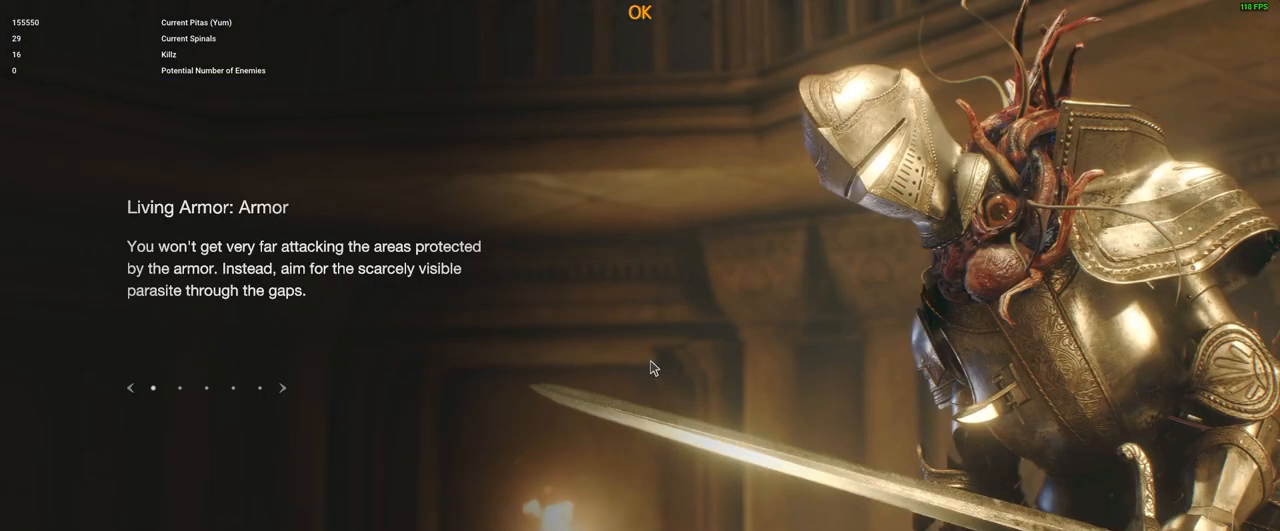
{"keys": [], "mouse": [], "events": [[116, "f", "down"], [200, "f", "up"]]}
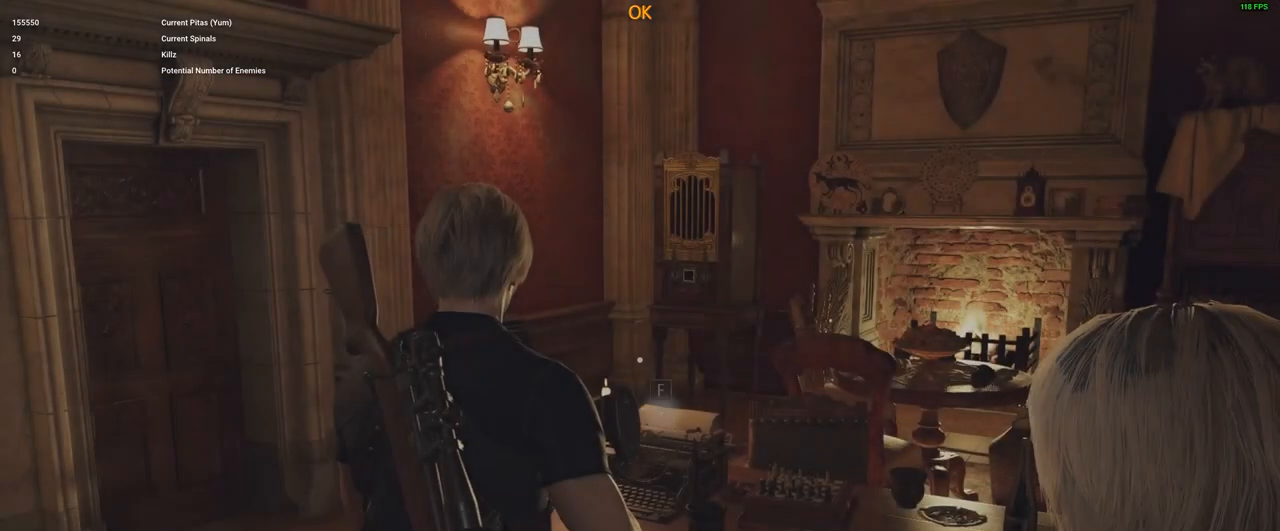
{"keys": ["a", "shift"], "mouse": [], "events": [[116, "a", "down"], [216, "shift", "down"], [316, "w", "down"], [450, "w", "up"]]}
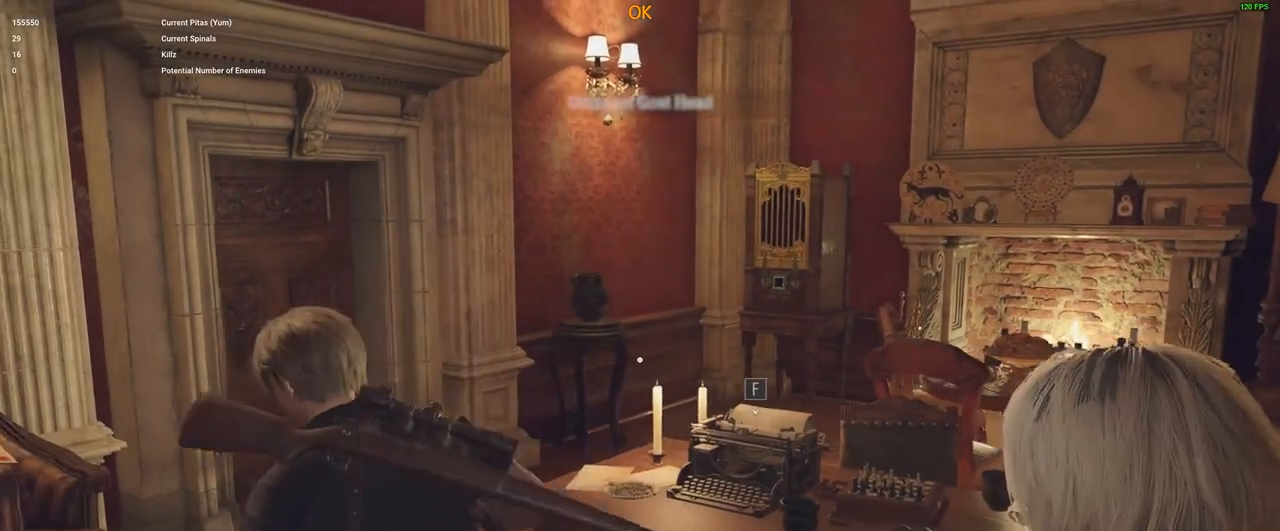
{"keys": ["d", "shift", "w"], "mouse": [], "events": [[50, "s", "down"], [83, "a", "up"], [133, "d", "down"], [183, "s", "up"], [333, "w", "down"]]}
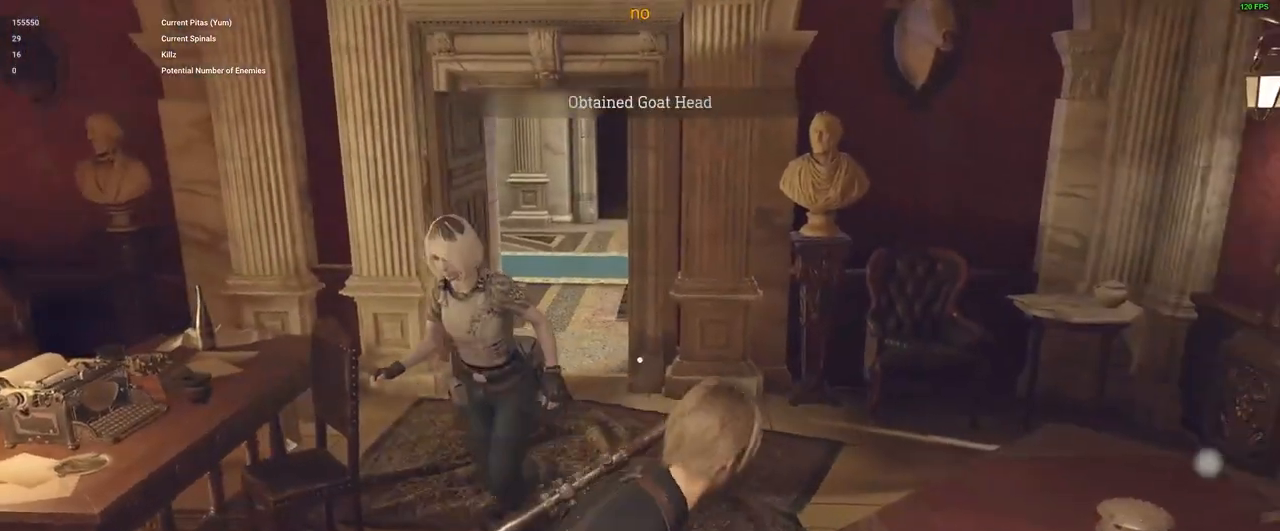
{"keys": ["a", "shift", "w"], "mouse": [], "events": [[16, "d", "up"], [350, "a", "down"]]}
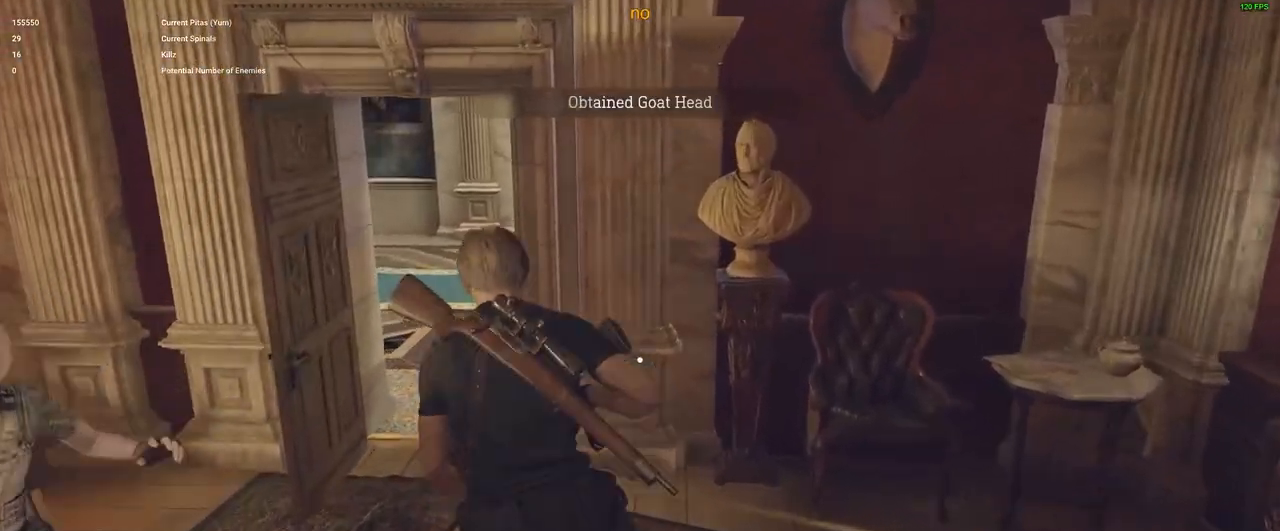
{"keys": ["shift", "w"], "mouse": [], "events": [[266, "a", "up"]]}
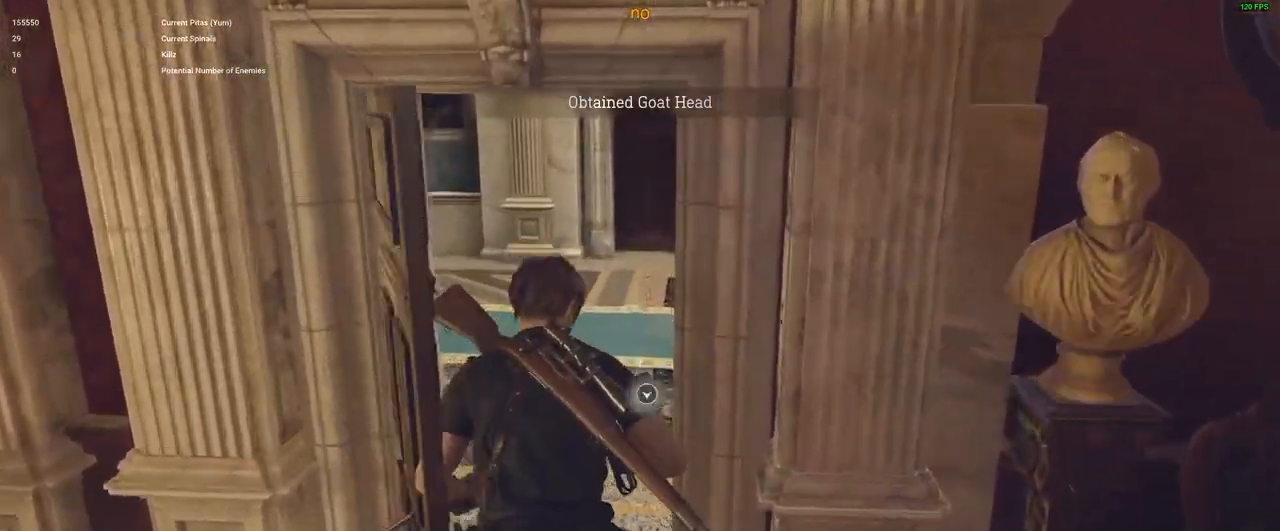
{"keys": ["shift", "w"], "mouse": [], "events": []}
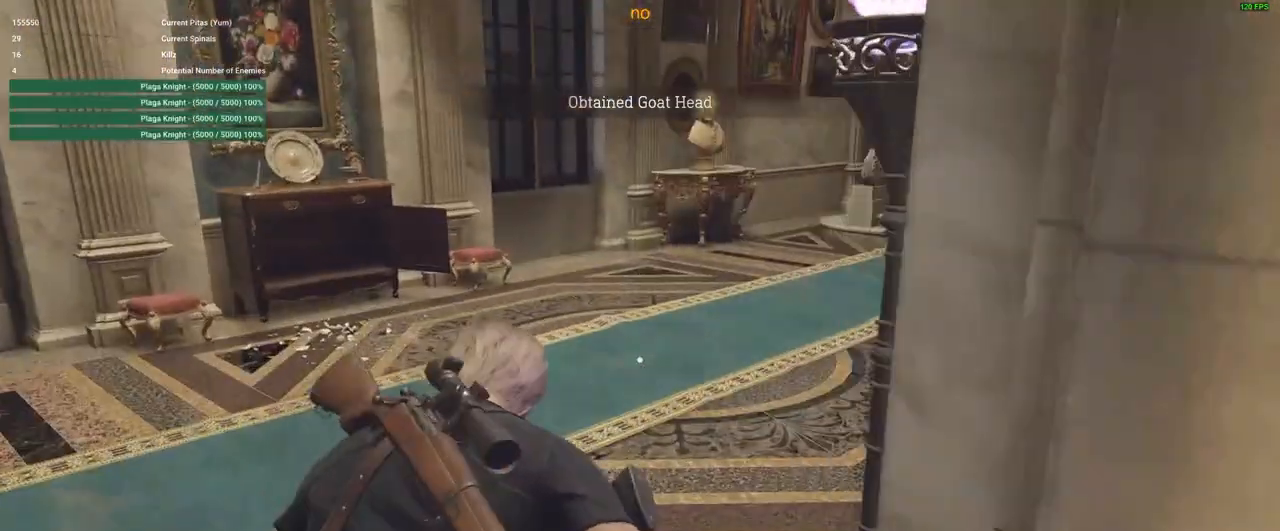
{"keys": ["shift", "w"], "mouse": [], "events": [[200, "d", "down"], [333, "d", "up"]]}
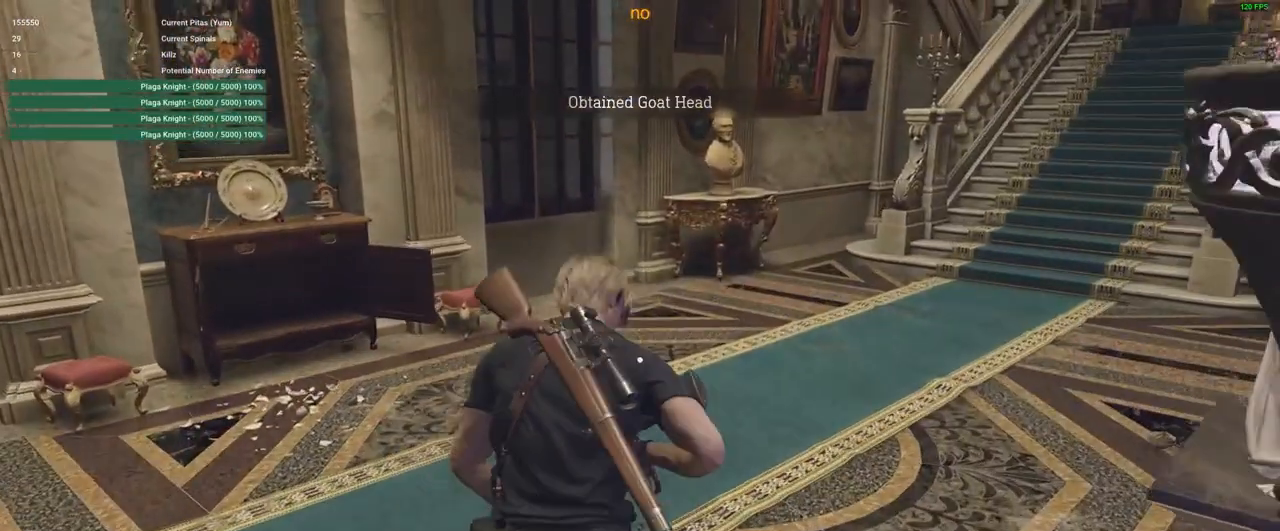
{"keys": ["shift", "w"], "mouse": [], "events": [[33, "d", "down"], [350, "d", "up"]]}
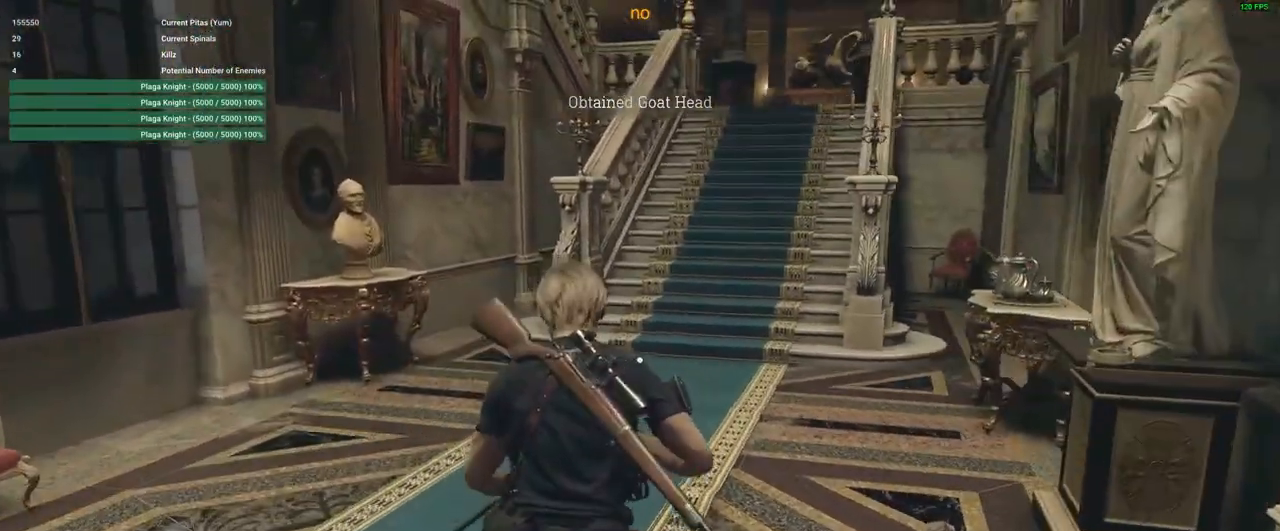
{"keys": ["shift", "w"], "mouse": [], "events": []}
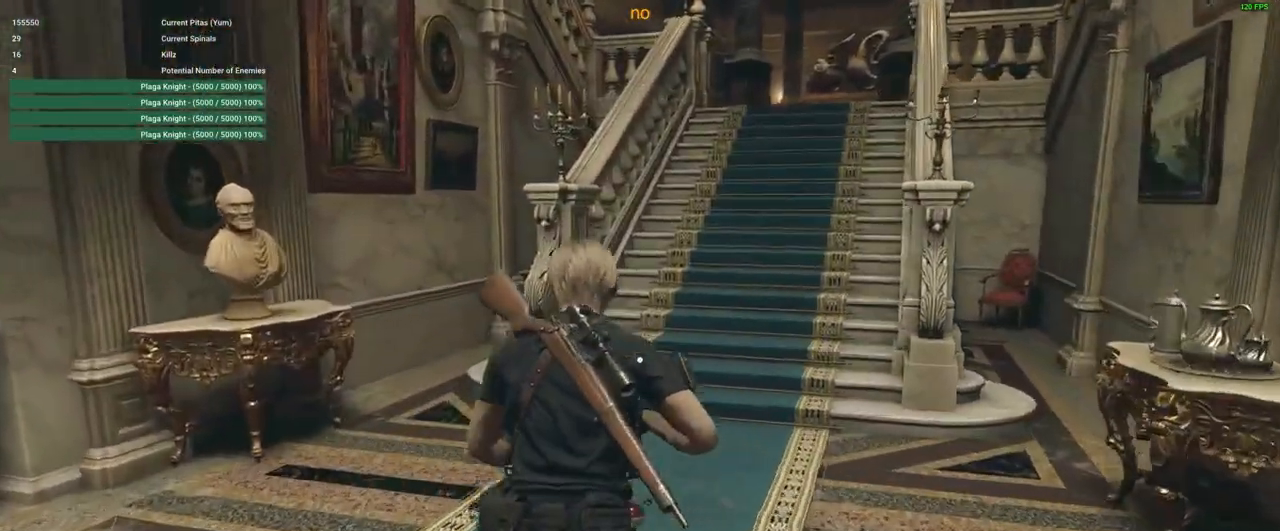
{"keys": ["d", "shift", "w"], "mouse": [], "events": [[333, "d", "down"]]}
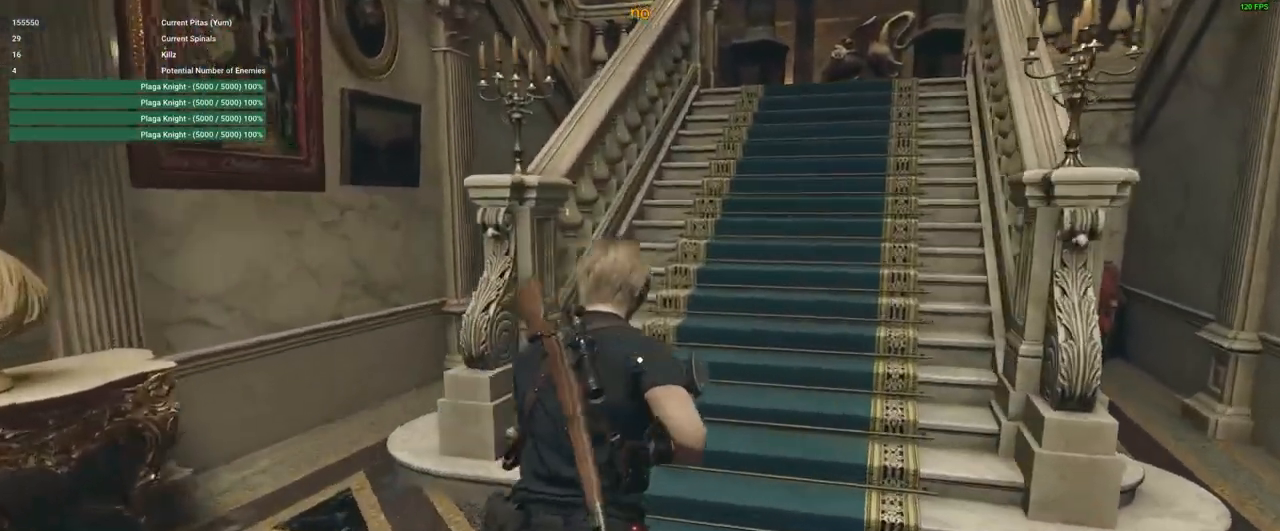
{"keys": ["shift", "w"], "mouse": [], "events": [[33, "d", "up"], [116, "shift", "up"], [350, "e", "down"], [450, "e", "up"], [500, "shift", "down"]]}
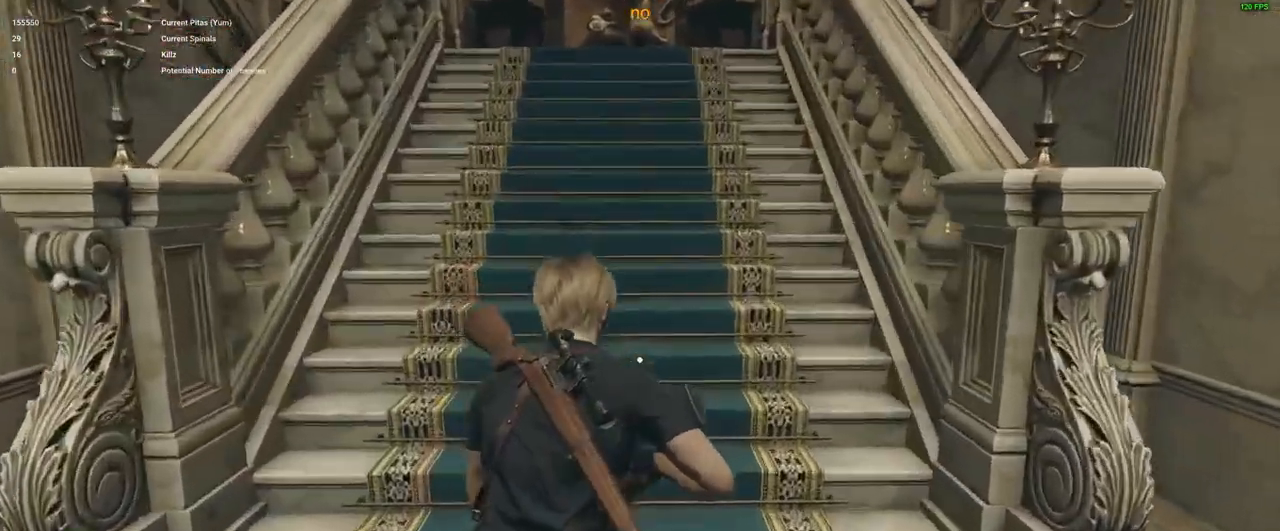
{"keys": ["shift", "w"], "mouse": [], "events": []}
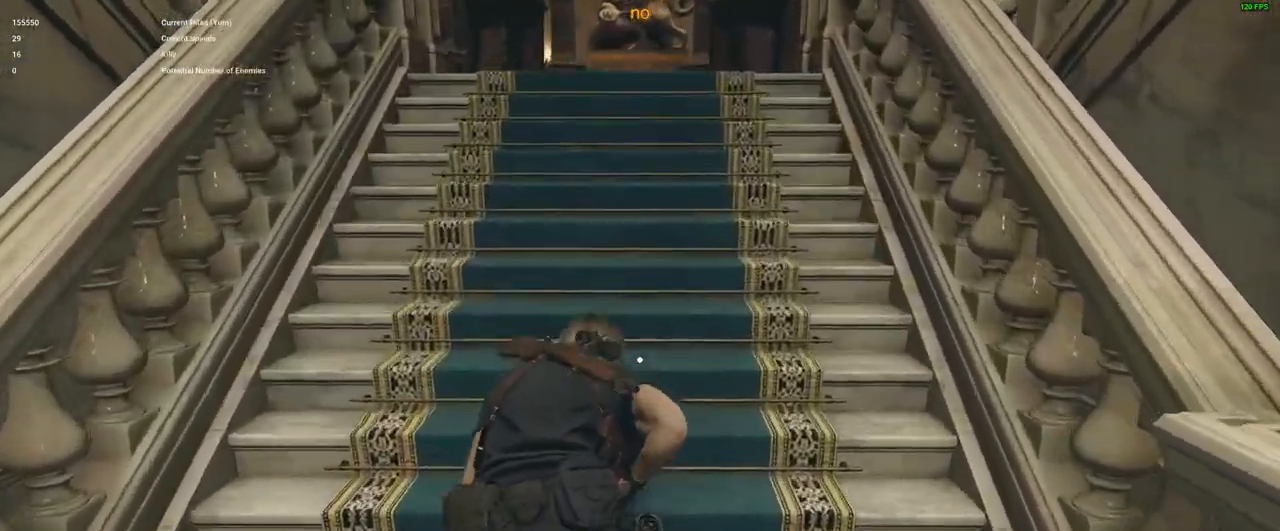
{"keys": ["shift", "w"], "mouse": [], "events": [[66, "shift", "up"], [200, "e", "down"], [200, "shift", "down"], [250, "e", "up"]]}
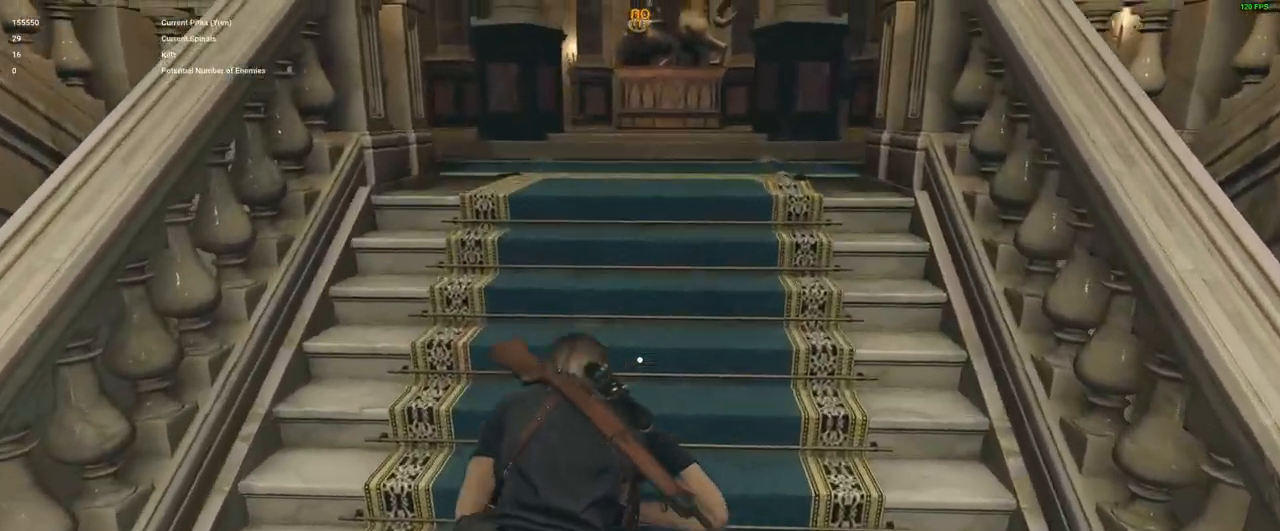
{"keys": ["e", "w"], "mouse": [], "events": [[366, "shift", "up"], [450, "e", "down"]]}
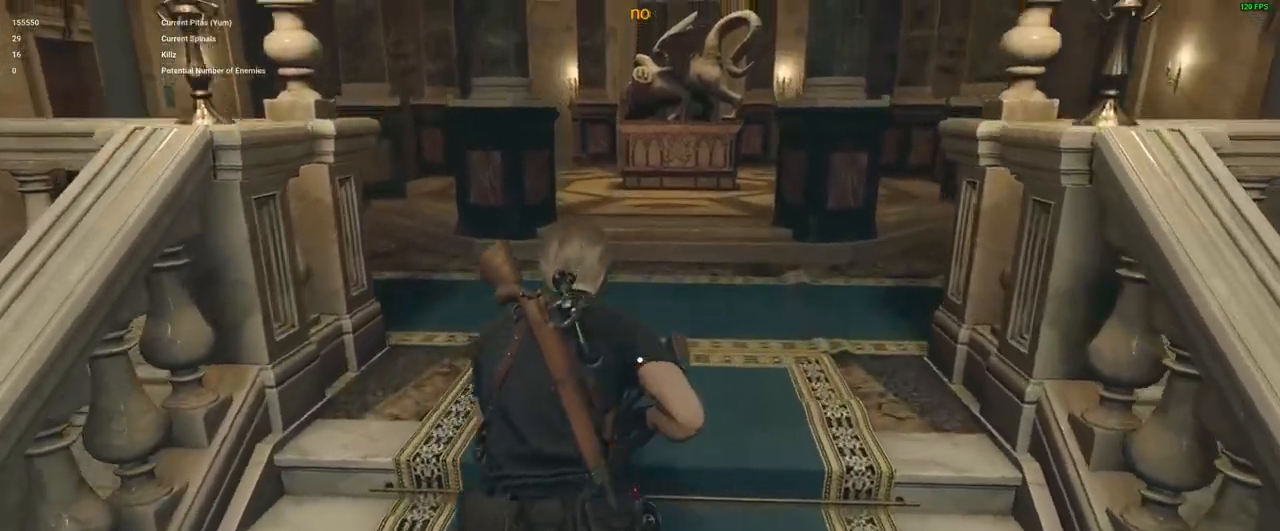
{"keys": ["shift", "w"], "mouse": [], "events": [[50, "shift", "down"], [100, "e", "up"]]}
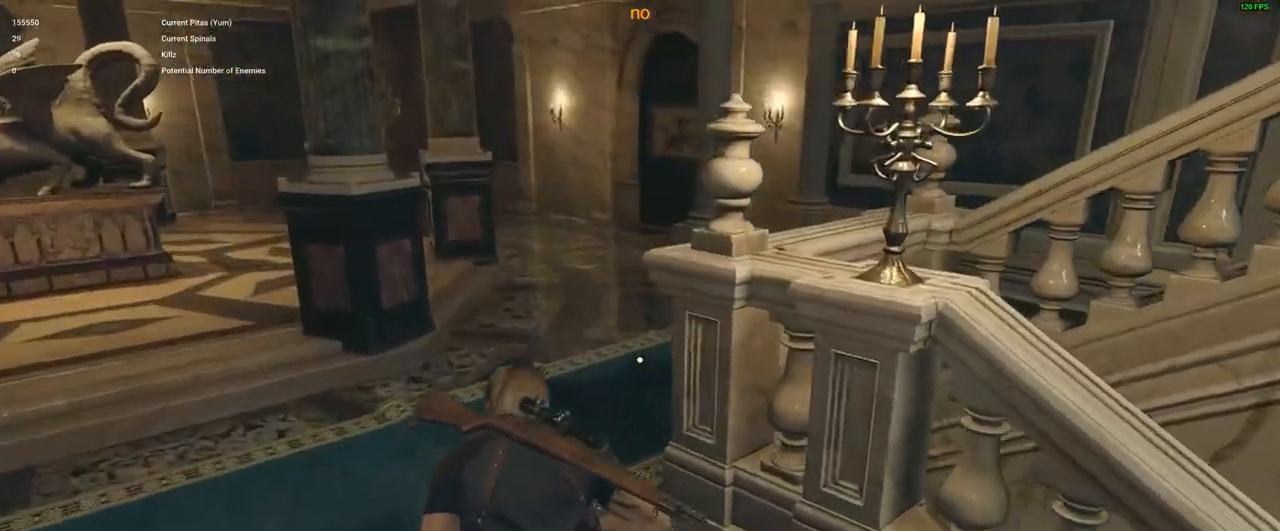
{"keys": ["a", "shift", "w"], "mouse": [], "events": [[16, "a", "down"]]}
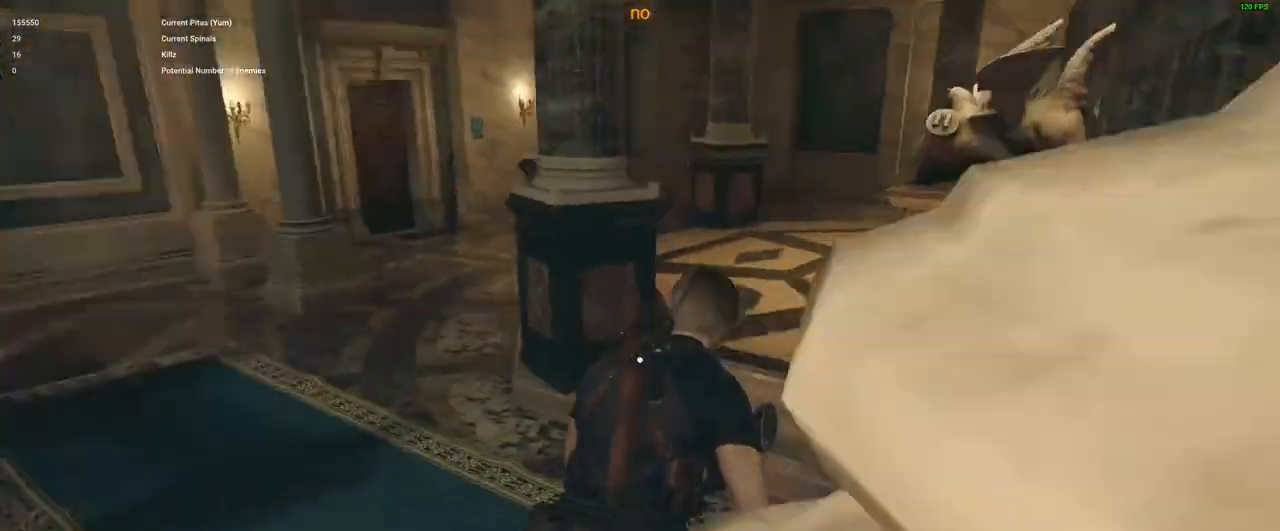
{"keys": ["shift", "w"], "mouse": [], "events": [[216, "a", "up"]]}
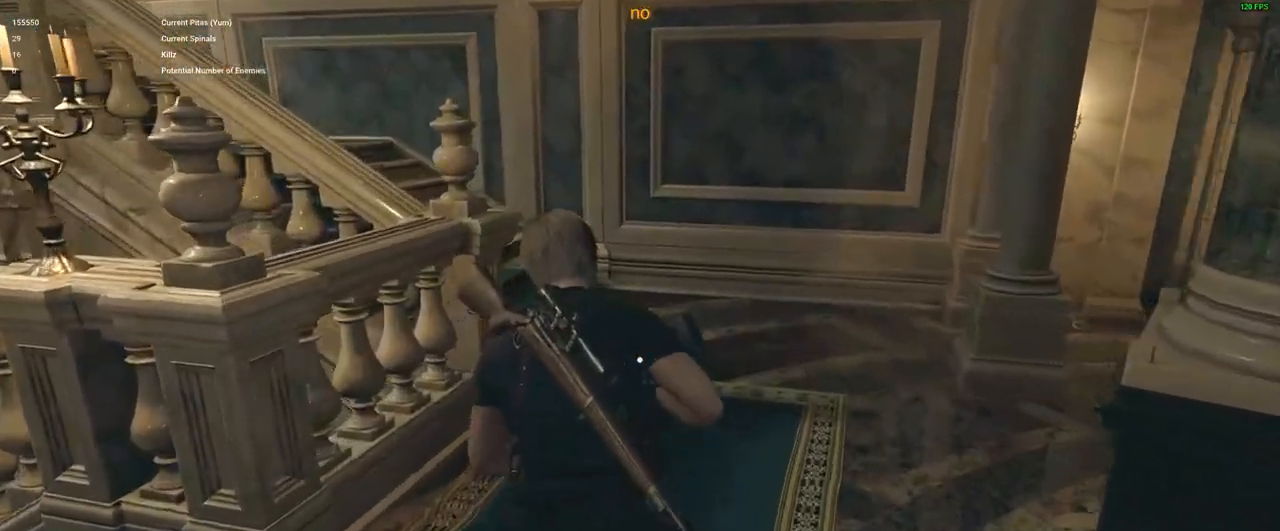
{"keys": ["1", "w"], "mouse": [], "events": [[183, "shift", "up"], [366, "1", "down"]]}
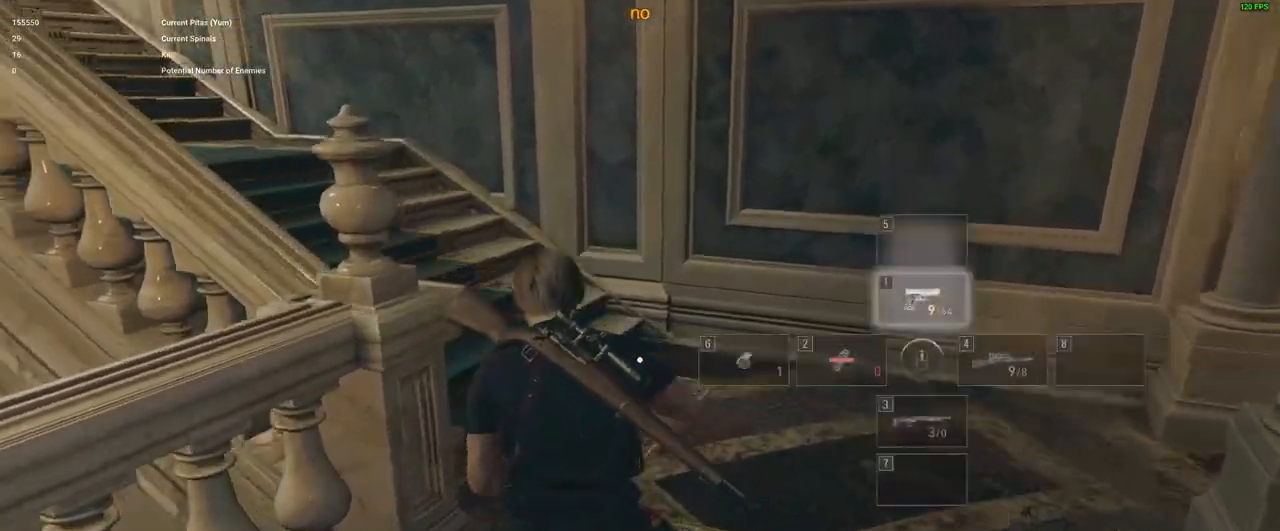
{"keys": ["shift", "w"], "mouse": [], "events": [[16, "1", "up"], [216, "d", "down"], [216, "shift", "down"], [233, "d", "up"]]}
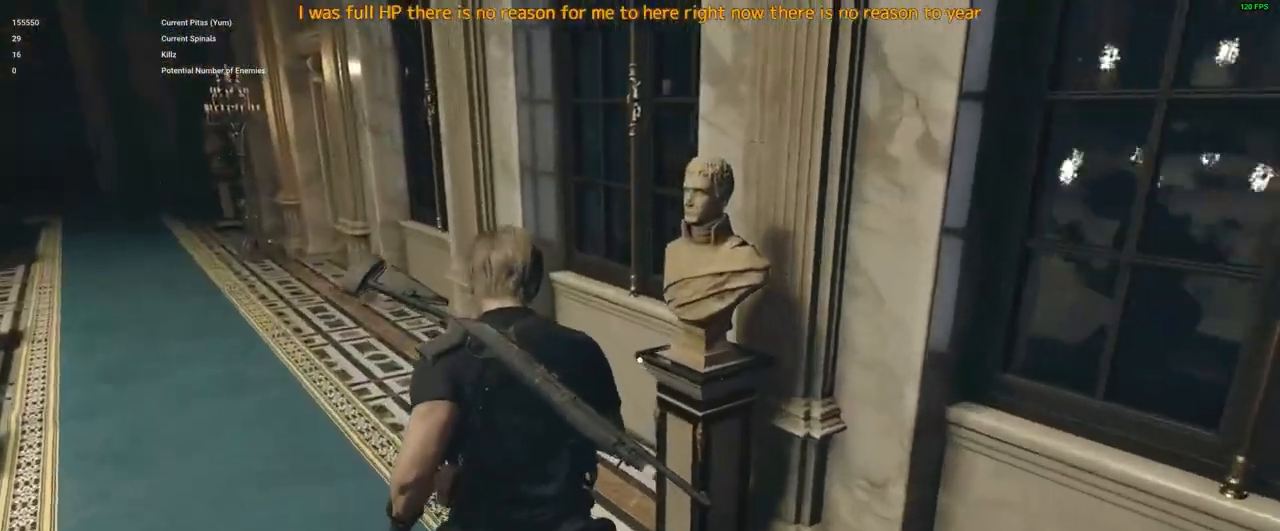
{"keys": ["a", "shift", "w"], "mouse": [], "events": [[16, "a", "down"]]}
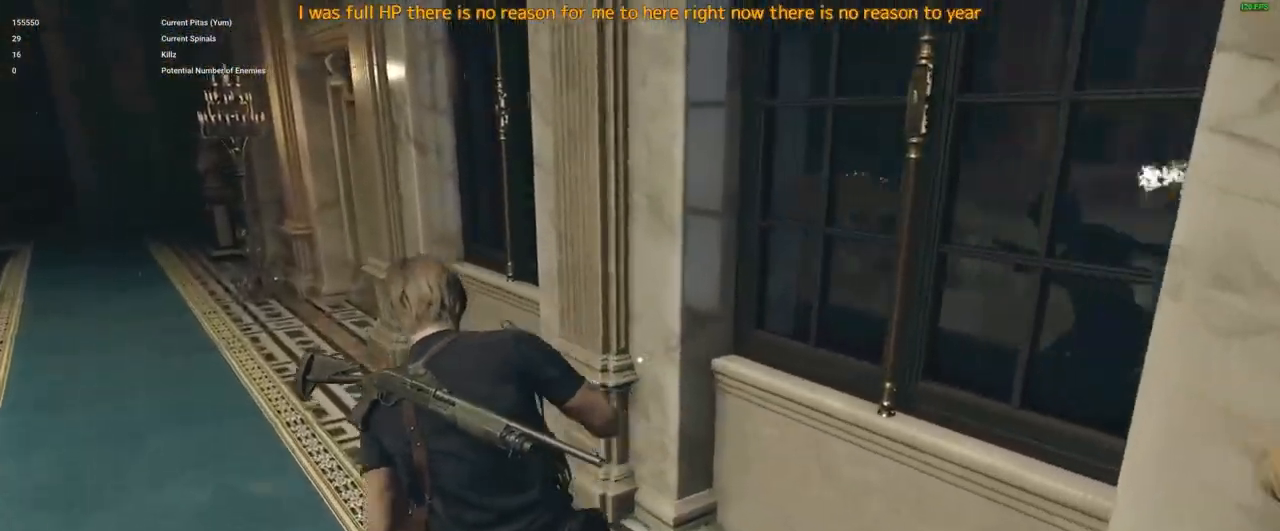
{"keys": ["a", "shift", "w"], "mouse": [], "events": []}
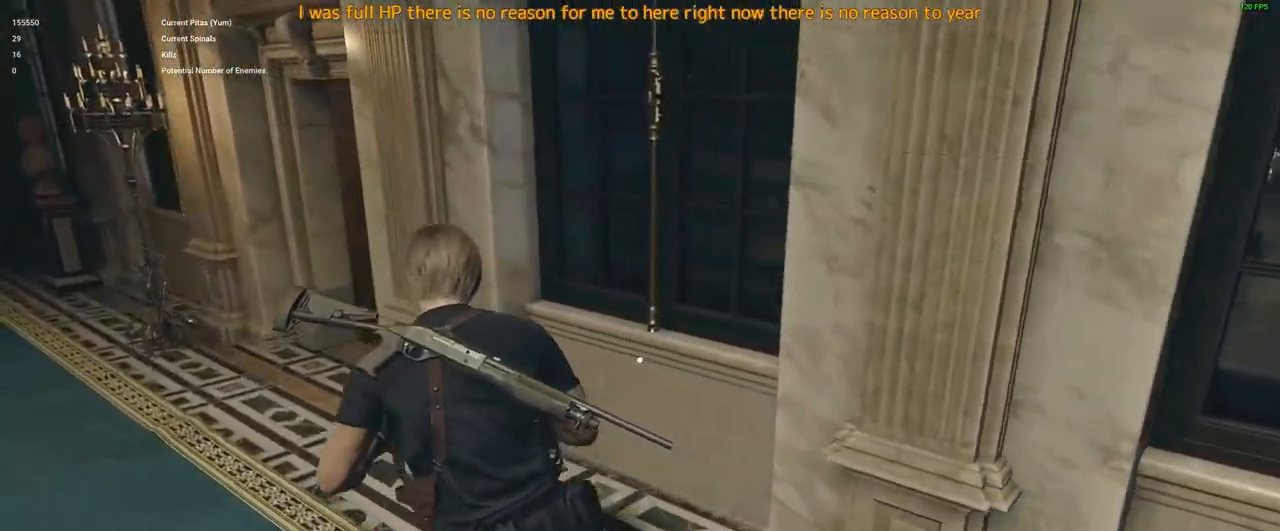
{"keys": ["a", "shift", "w"], "mouse": [], "events": []}
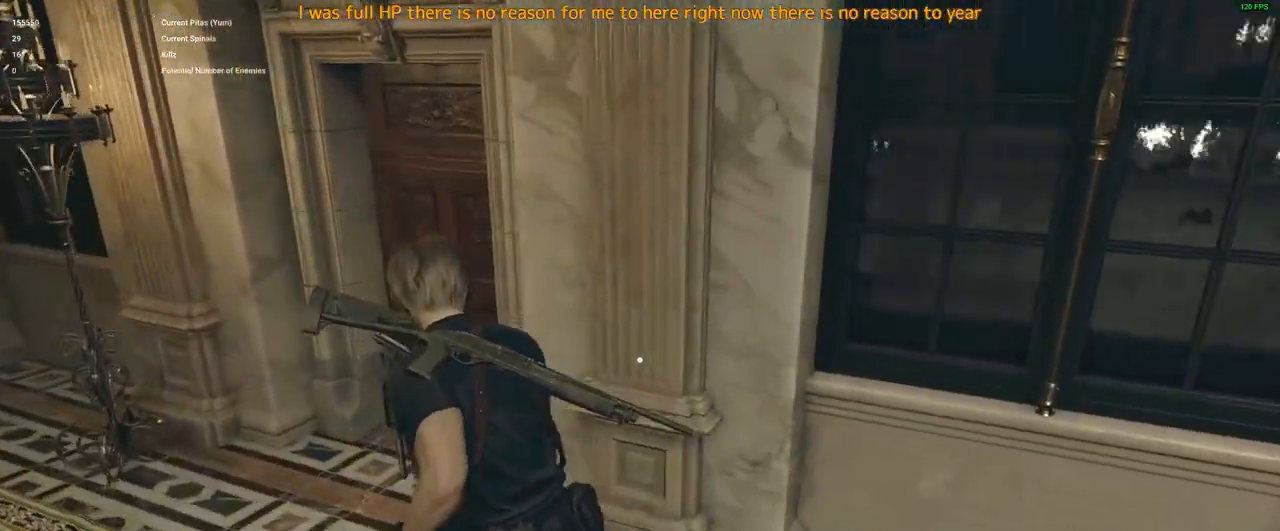
{"keys": ["shift", "w"], "mouse": [], "events": [[66, "a", "up"], [333, "a", "down"], [483, "a", "up"]]}